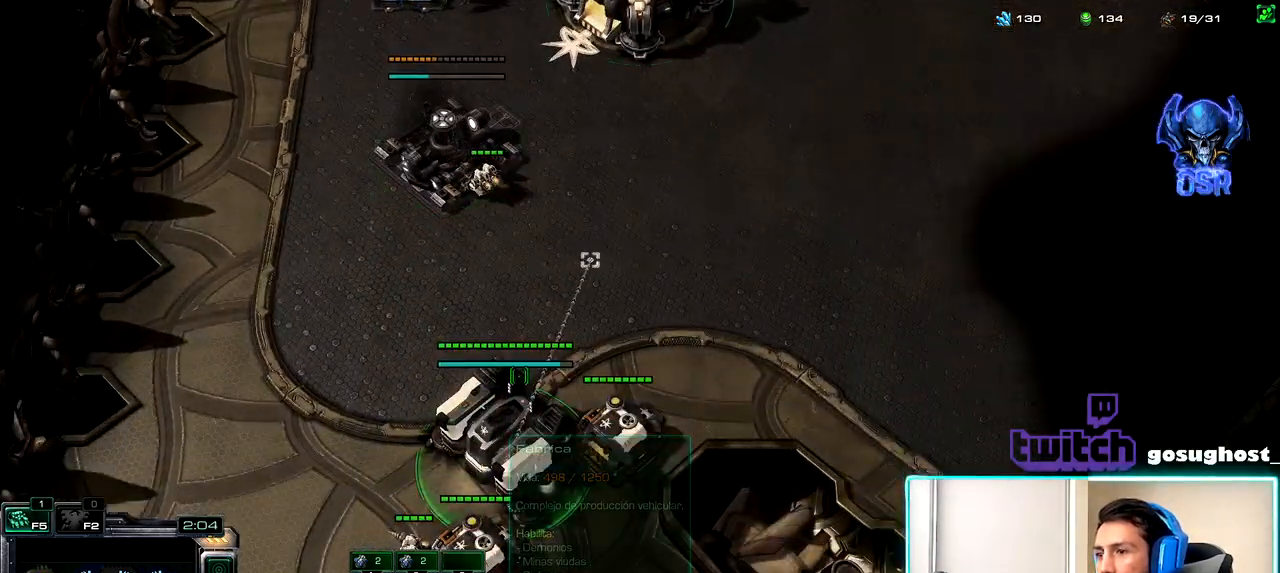
Gameplay with keyboard and mouse; each line is a JSON object with the keys and mouse buttons held at the frame after it. "events" lists presses ("down") and releases ("up") of ".", "/", "0", "1", "2", "3", "4", "5", "6", "7", "8", "9", "a", "alt_l", "alt_r", "b", "backslash", "backspace", "c", "caps_lock", "comma", "ctrl_l", "ctrl_r", "d", "e", "equals", "escape", "f", "f1", "f10", "f11", "f12", "f2", "f3", "f4", "f5", "f6", "f7", "f8", "f9", "g", "h", "i", "j", "k", "l", "lbracket", "m", "minus", "n", "o", "p", "q", "quote", "r", "rbracket", "return", "s", "semicolon", "shift_l", "shift_r", "space", "super_l", "super_r", "t", "tab", "tilde", "u", "v", "w", "x", "y", "z", "mouse_left", "mouse_wheel" and "mouse_right" between this image and that frame as [ms after this image, input, new state], when the widget could be followed in between. "mouse_left", "mouse_wheel", "mouse_right" = the "left", "wheel", "right" buttons of the "mouse" list. No other keys are recorded. "wheel" means that the mouse wheel is clicked or scrolled. Not read: mouse_move.
{"keys": ["1"], "mouse": [], "events": [[400, "2", "down"], [484, "1", "down"], [500, "2", "up"]]}
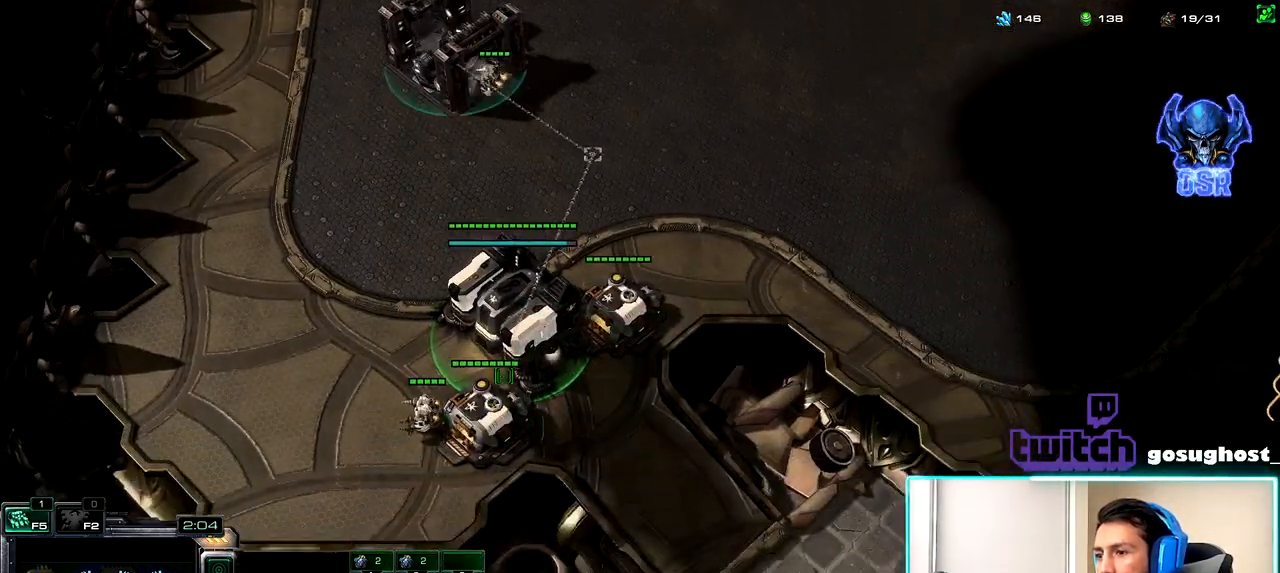
{"keys": [], "mouse": [], "events": [[67, "1", "up"], [100, "mouse_left", "down"], [184, "mouse_left", "up"], [334, "mouse_right", "down"], [434, "mouse_right", "up"]]}
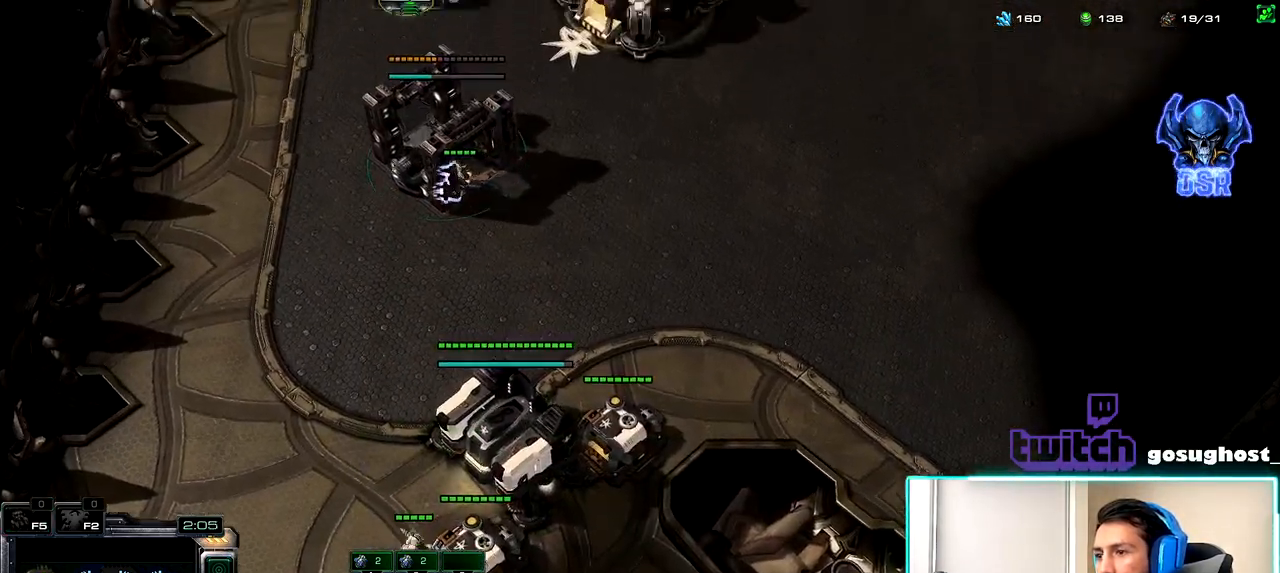
{"keys": [], "mouse": ["right"], "events": [[67, "mouse_right", "down"], [150, "mouse_right", "up"], [500, "mouse_right", "down"]]}
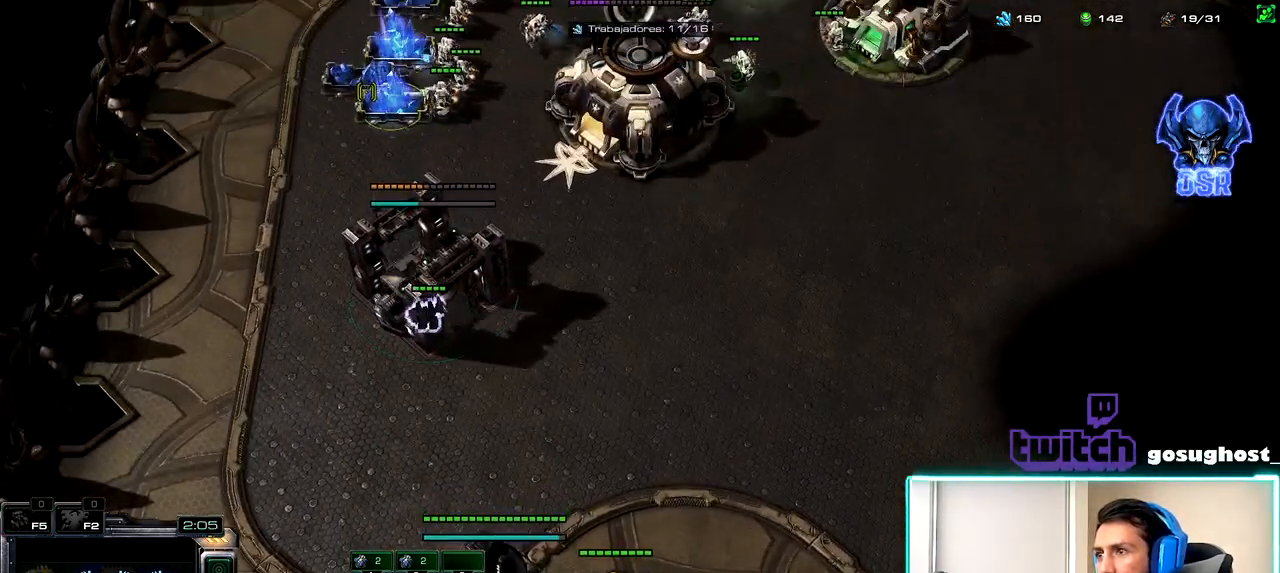
{"keys": [], "mouse": [], "events": [[67, "mouse_right", "up"], [317, "2", "down"], [400, "1", "down"], [434, "2", "up"], [484, "1", "up"]]}
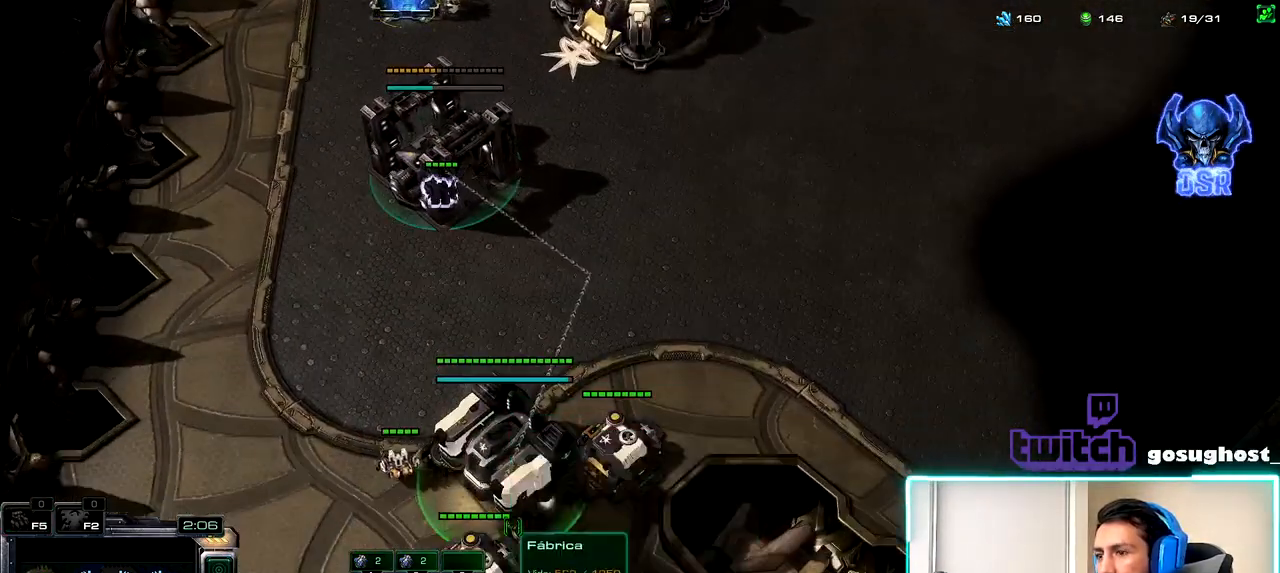
{"keys": [], "mouse": [], "events": [[100, "mouse_left", "down"], [167, "mouse_left", "up"]]}
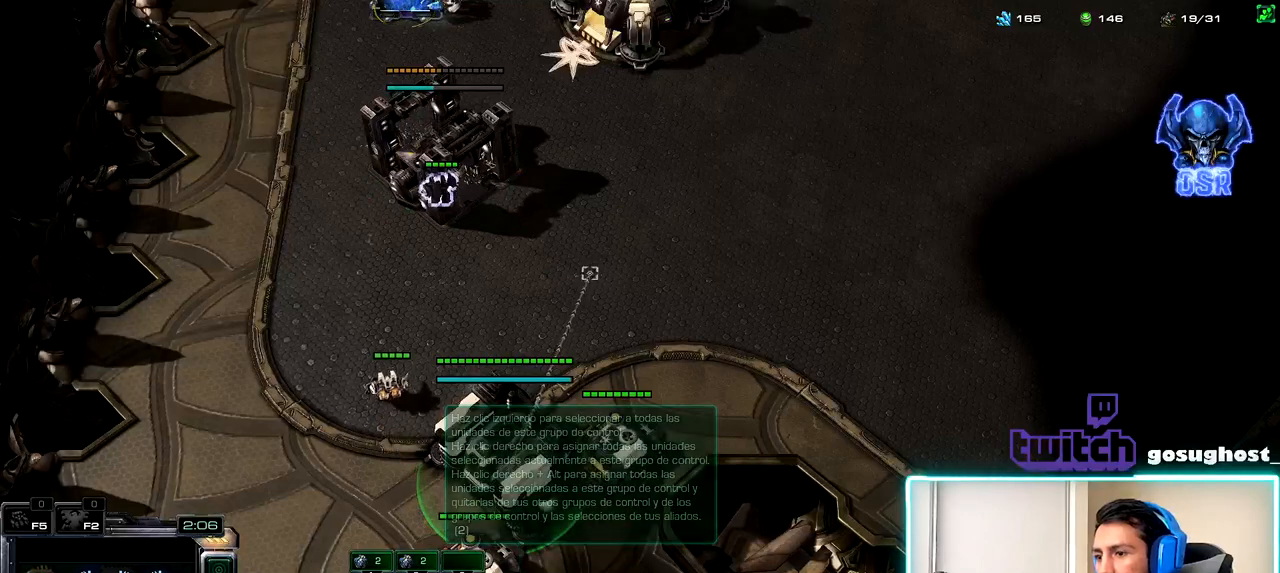
{"keys": [], "mouse": ["right"], "events": [[84, "mouse_right", "down"], [150, "mouse_right", "up"], [334, "mouse_right", "down"], [400, "mouse_right", "up"], [500, "mouse_right", "down"]]}
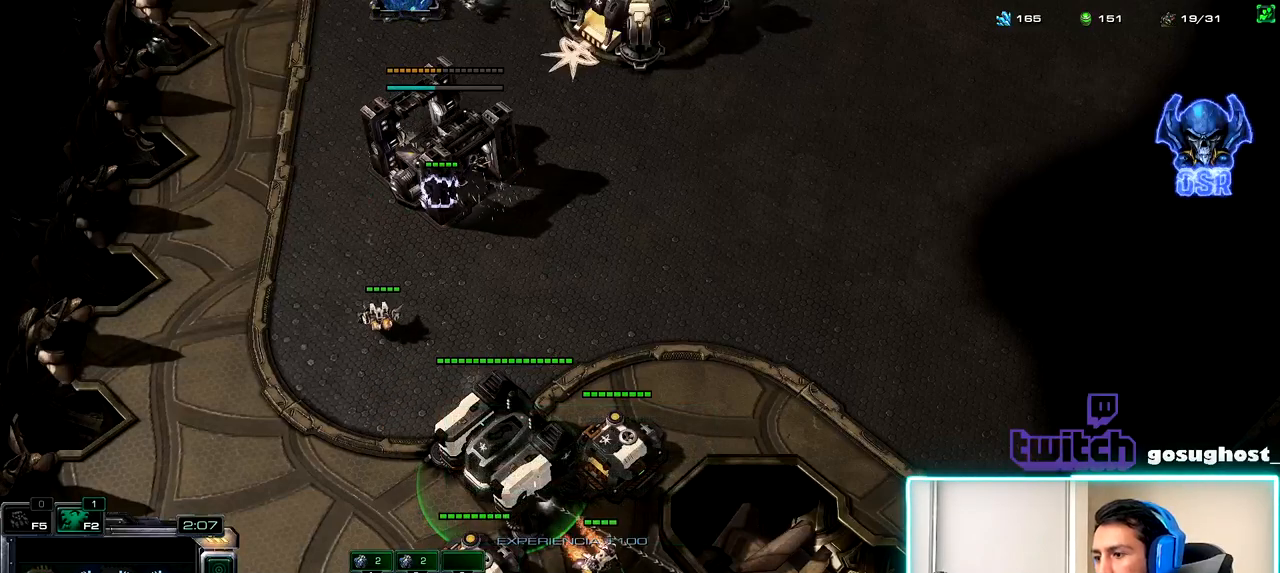
{"keys": ["2"], "mouse": [], "events": [[84, "mouse_right", "up"], [184, "mouse_right", "down"], [267, "mouse_right", "up"], [467, "2", "down"]]}
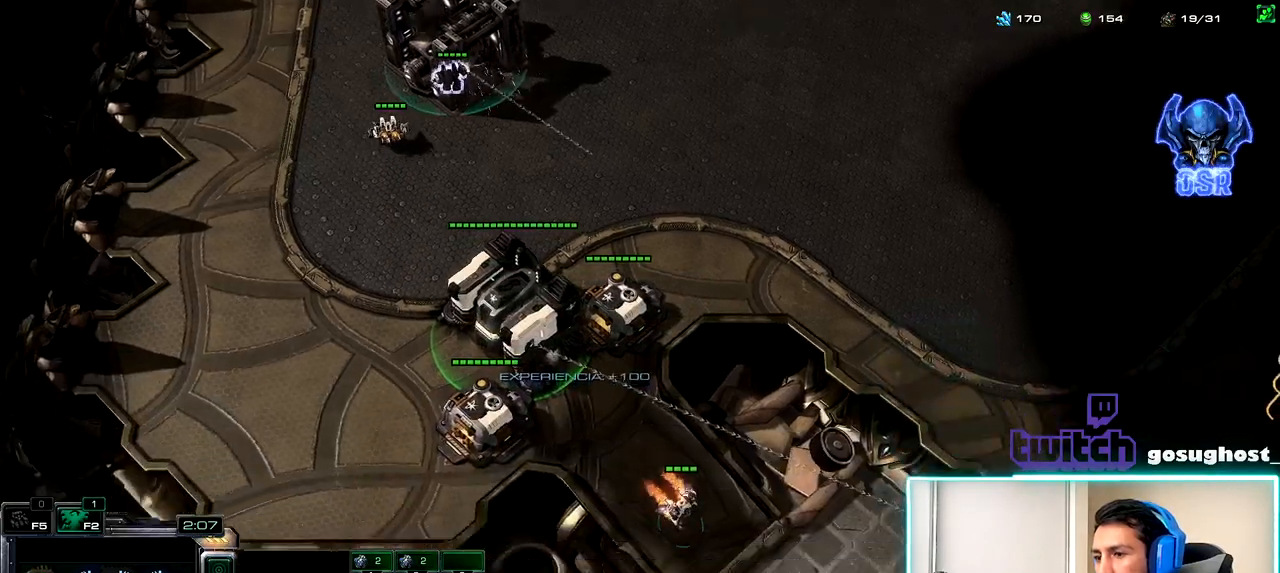
{"keys": ["ctrl_l"], "mouse": [], "events": [[34, "1", "down"], [34, "2", "up"], [100, "1", "up"], [117, "2", "down"], [184, "1", "down"], [200, "2", "up"], [250, "mouse_left", "down"], [267, "1", "up"], [317, "mouse_left", "up"], [484, "ctrl_l", "down"]]}
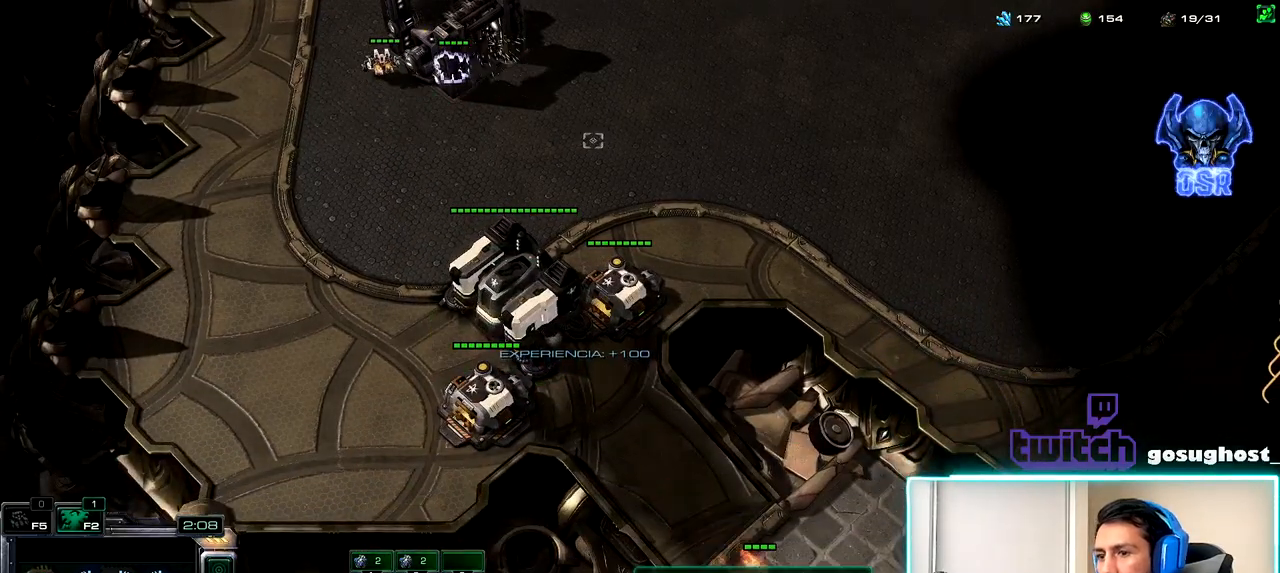
{"keys": ["3"], "mouse": [], "events": [[400, "3", "down"], [484, "ctrl_l", "up"]]}
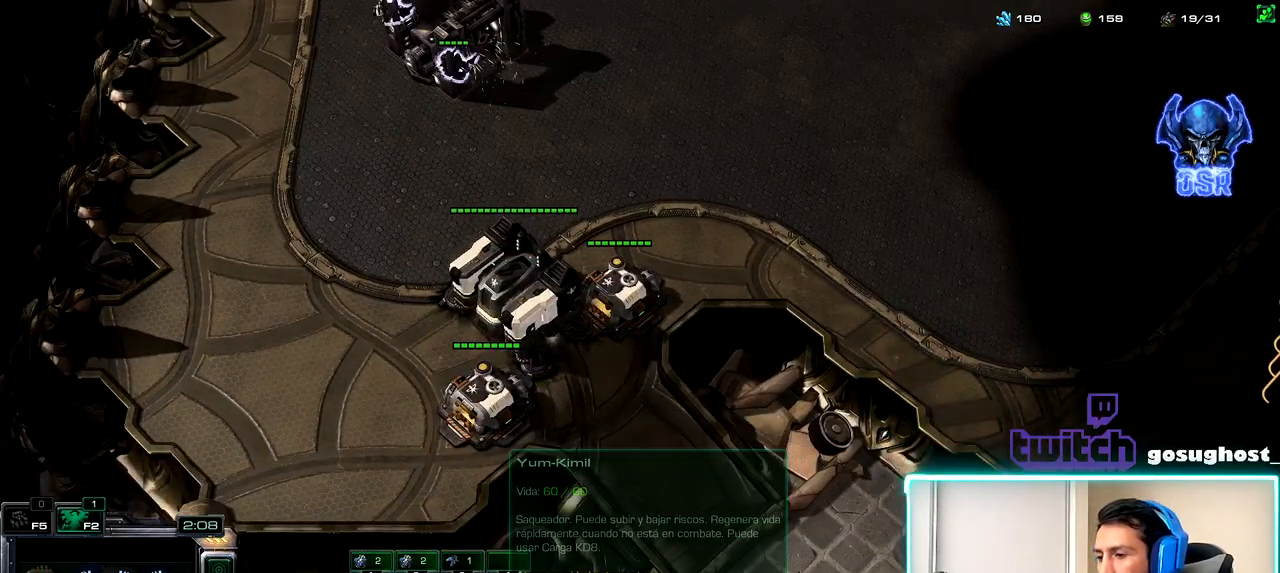
{"keys": [], "mouse": [], "events": [[50, "3", "up"], [267, "mouse_right", "down"], [350, "mouse_right", "up"], [434, "mouse_right", "down"], [500, "mouse_right", "up"]]}
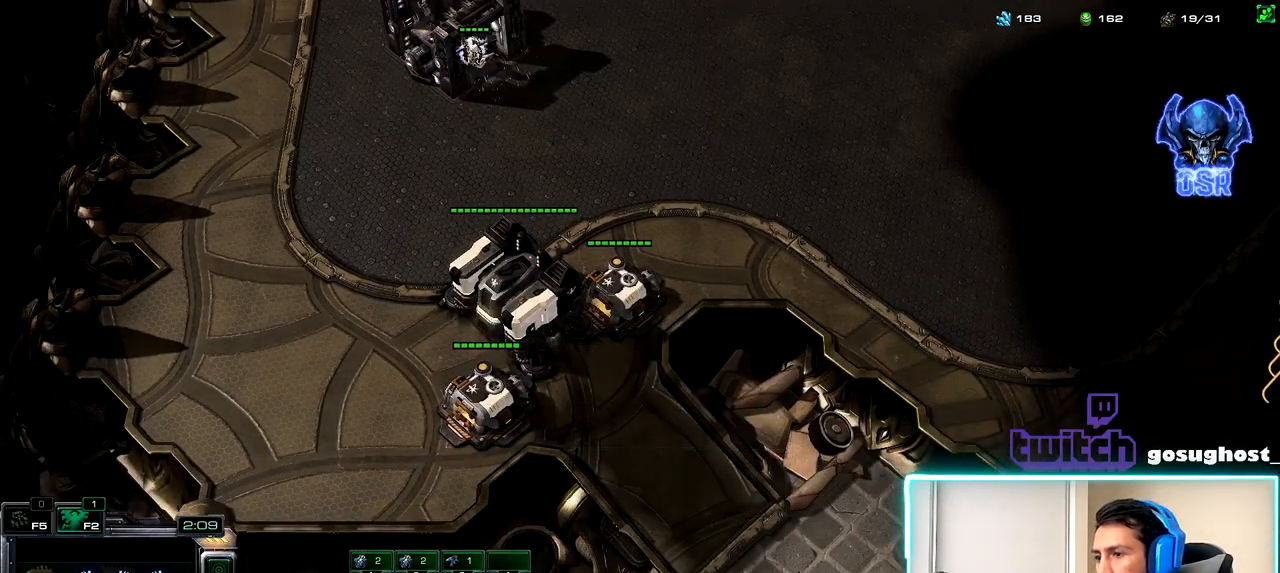
{"keys": [], "mouse": [], "events": [[17, "1", "down"], [100, "2", "down"], [150, "1", "up"], [217, "2", "up"], [384, "mouse_right", "down"], [450, "mouse_right", "up"]]}
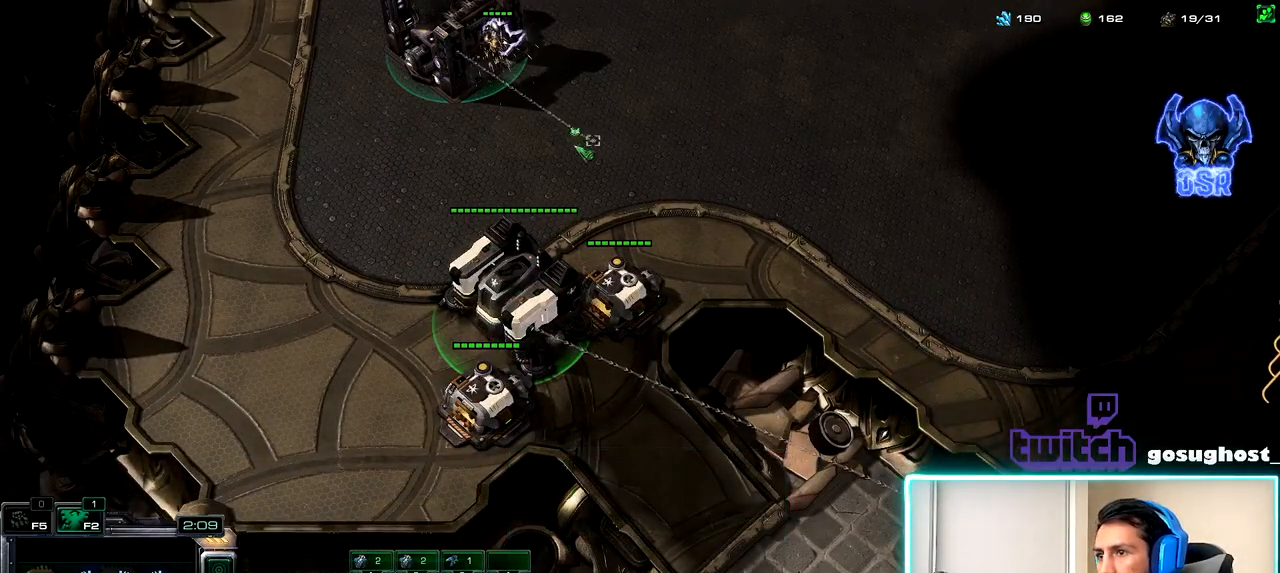
{"keys": [], "mouse": [], "events": [[50, "2", "down"], [117, "2", "up"], [134, "mouse_left", "down"], [184, "mouse_left", "up"], [300, "a", "down"], [350, "a", "up"]]}
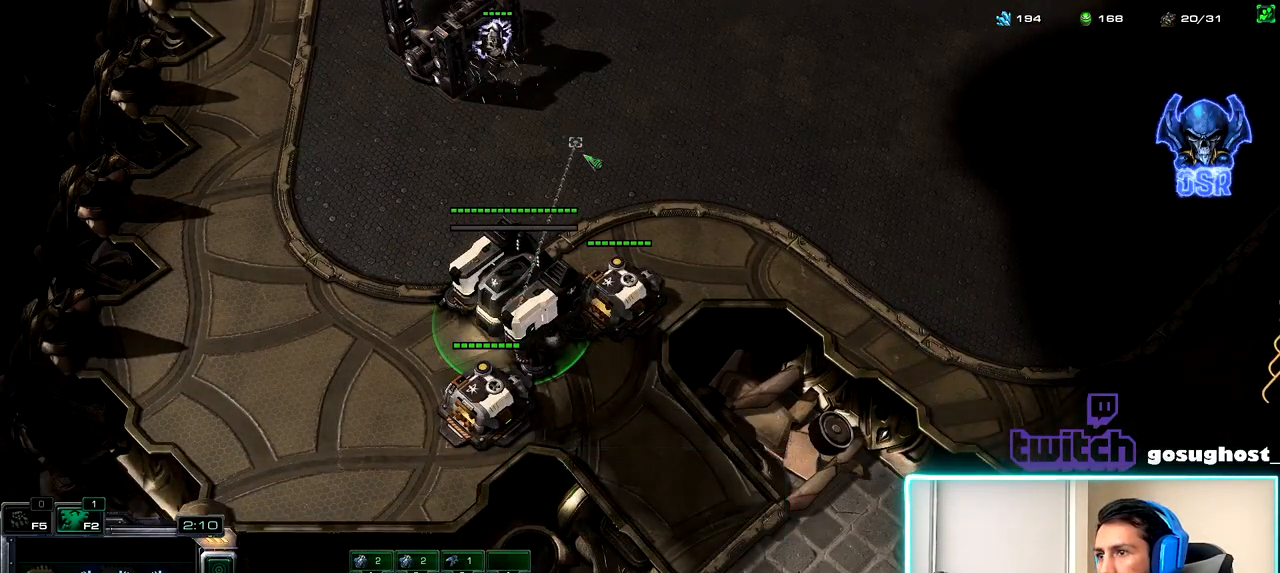
{"keys": [], "mouse": [], "events": [[317, "2", "down"], [400, "1", "down"], [417, "2", "up"], [500, "1", "up"]]}
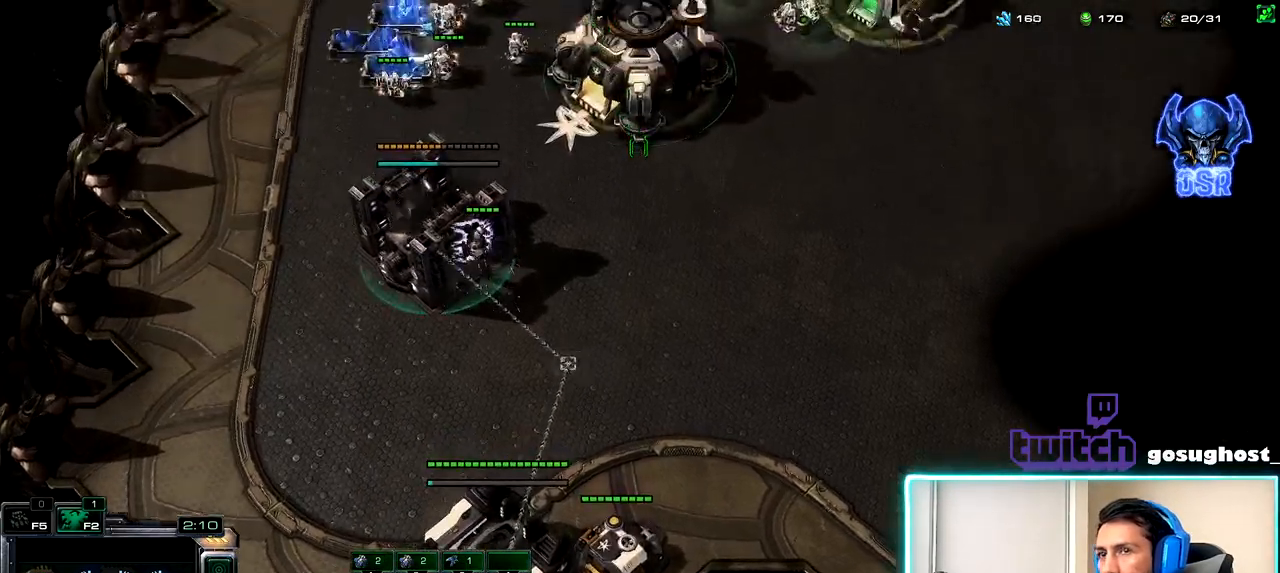
{"keys": ["1", "v"], "mouse": [], "events": [[34, "space", "down"], [117, "space", "up"], [217, "mouse_left", "down"], [267, "mouse_left", "up"], [334, "2", "down"], [400, "1", "down"], [450, "2", "up"], [500, "v", "down"]]}
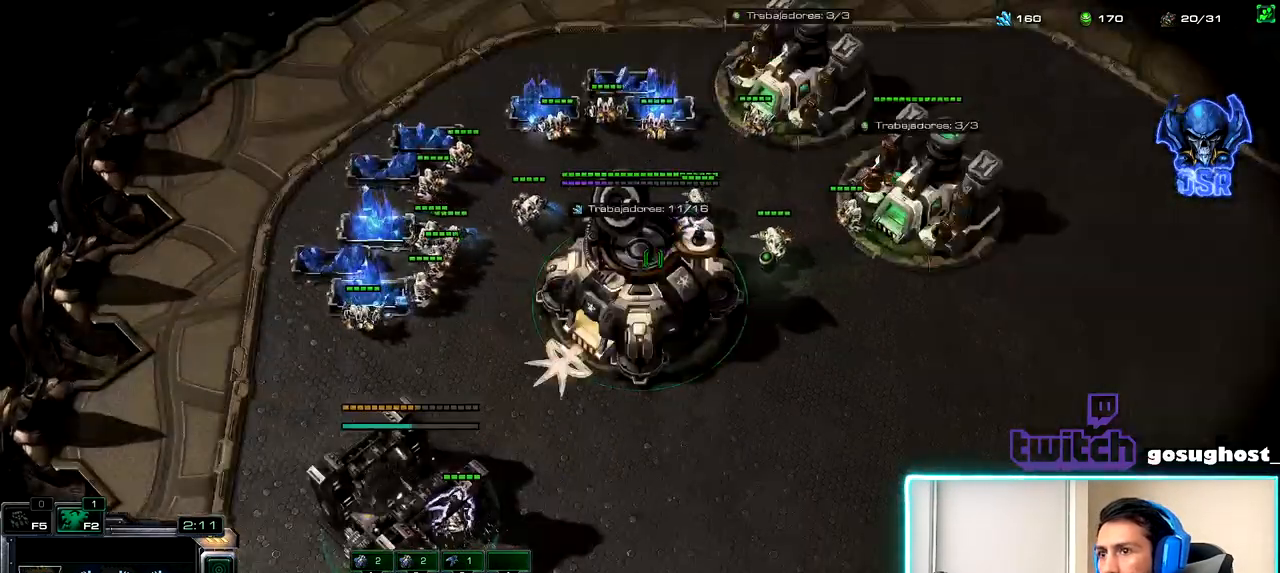
{"keys": [], "mouse": [], "events": [[17, "1", "up"], [67, "2", "down"], [134, "v", "up"], [150, "1", "down"], [184, "2", "up"], [217, "mouse_left", "down"], [250, "1", "up"], [300, "mouse_left", "up"], [384, "mouse_left", "down"], [467, "mouse_left", "up"]]}
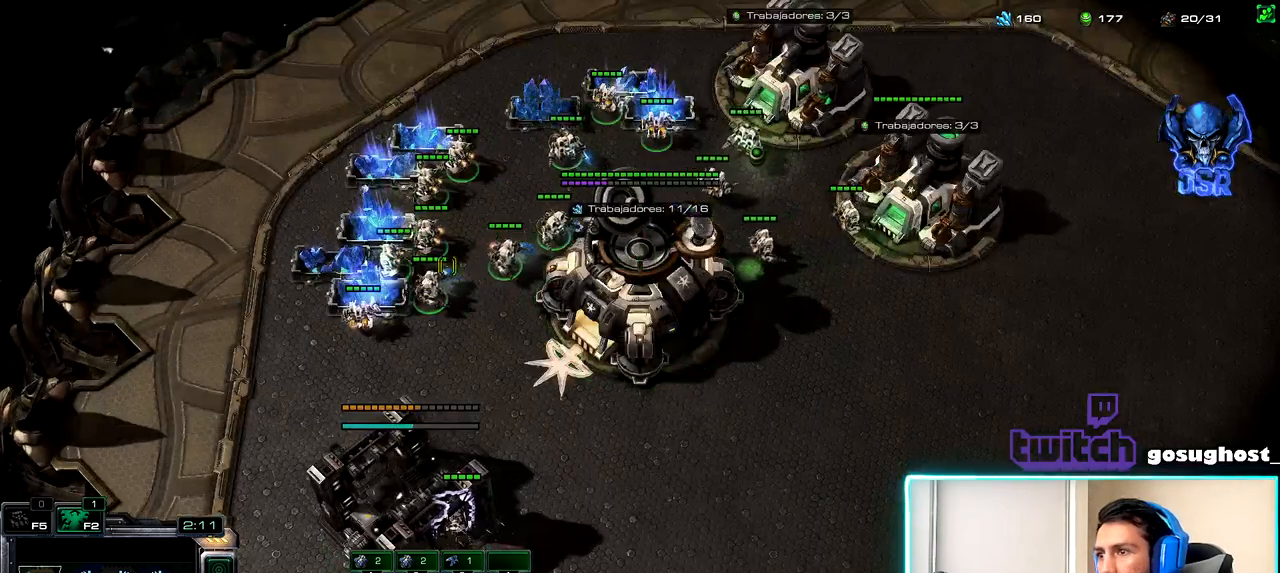
{"keys": ["1"], "mouse": [], "events": [[84, "mouse_left", "down"], [150, "mouse_left", "up"], [267, "mouse_left", "down"], [350, "2", "down"], [350, "mouse_left", "up"], [417, "1", "down"], [450, "2", "up"]]}
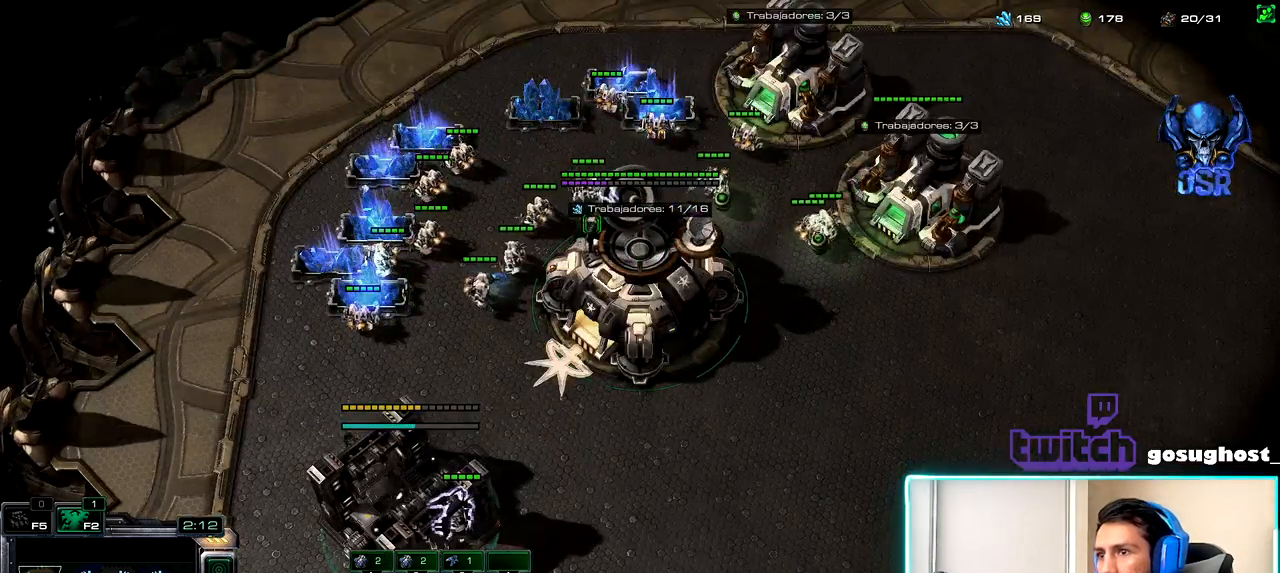
{"keys": [], "mouse": [], "events": [[17, "1", "up"]]}
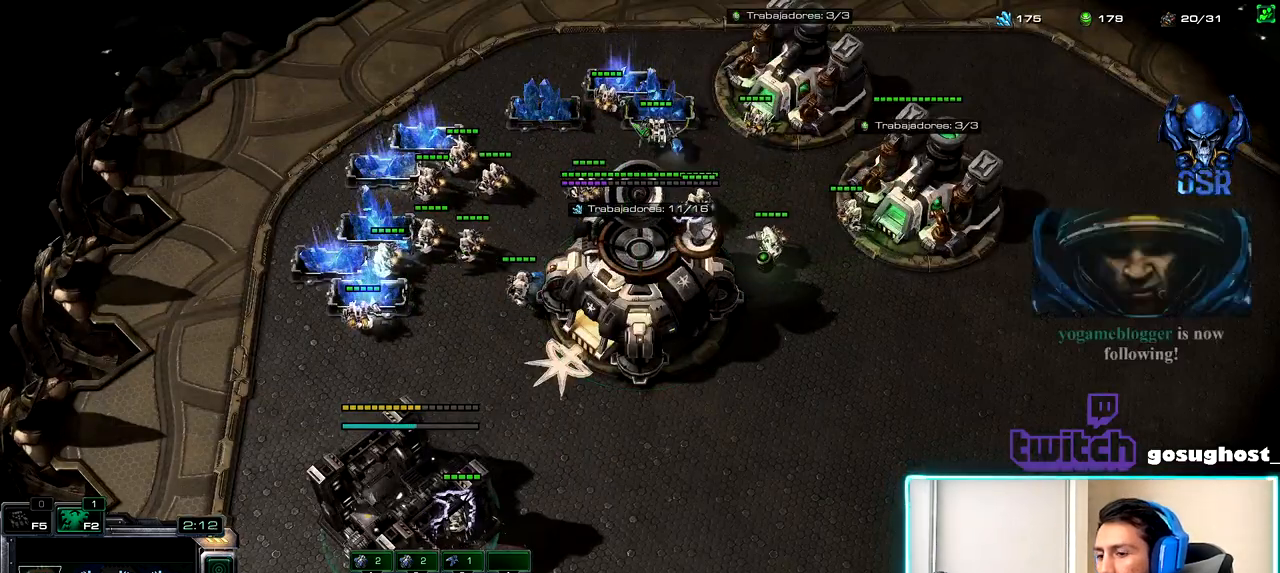
{"keys": [], "mouse": [], "events": [[17, "m", "down"], [84, "m", "up"], [367, "mouse_left", "down"], [417, "mouse_left", "up"]]}
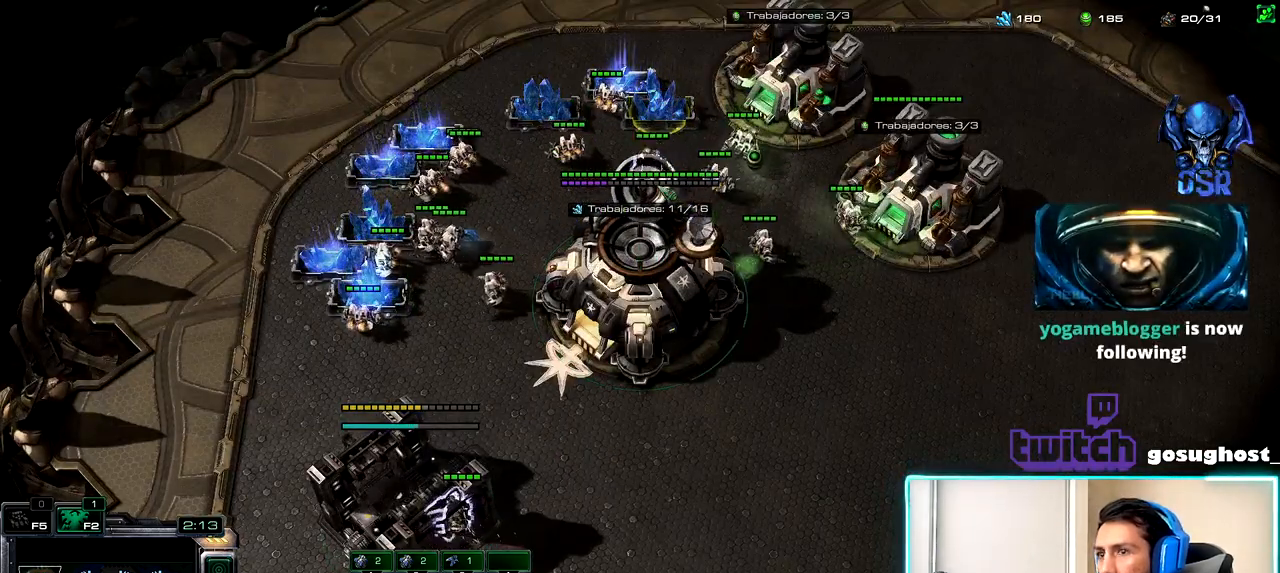
{"keys": [], "mouse": ["left"], "events": [[100, "mouse_left", "down"], [134, "mouse_left", "up"], [284, "mouse_left", "down"], [350, "mouse_left", "up"], [450, "mouse_left", "down"]]}
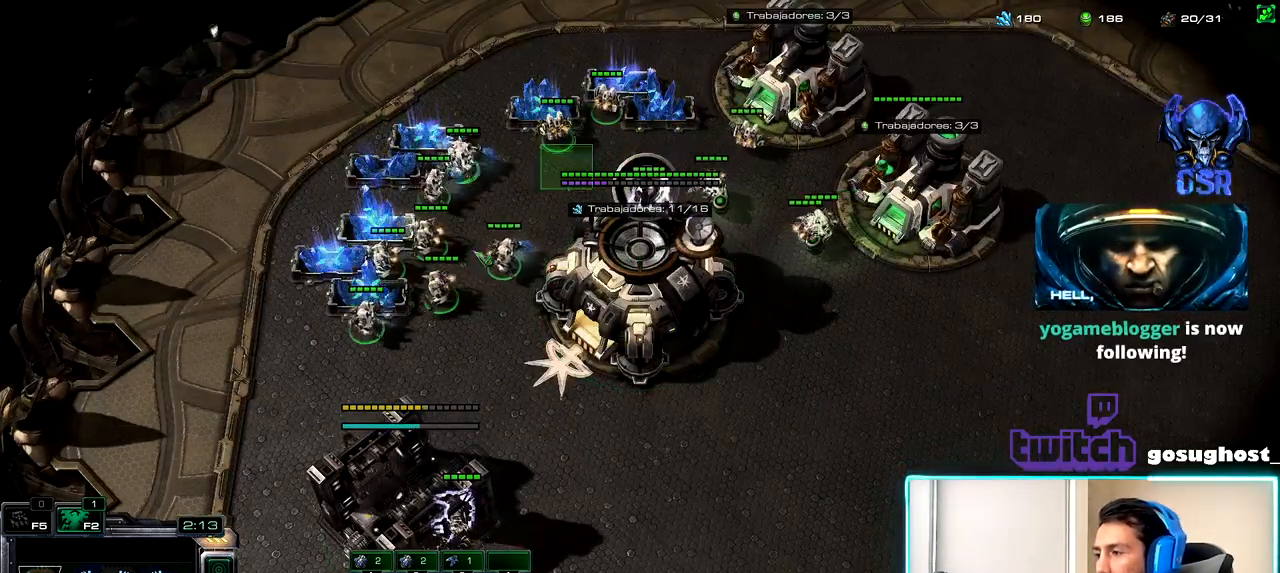
{"keys": [], "mouse": ["left"], "events": [[17, "mouse_left", "up"], [84, "2", "down"], [150, "1", "down"], [184, "2", "up"], [234, "1", "up"], [250, "mouse_left", "down"], [317, "mouse_left", "up"], [434, "mouse_left", "down"]]}
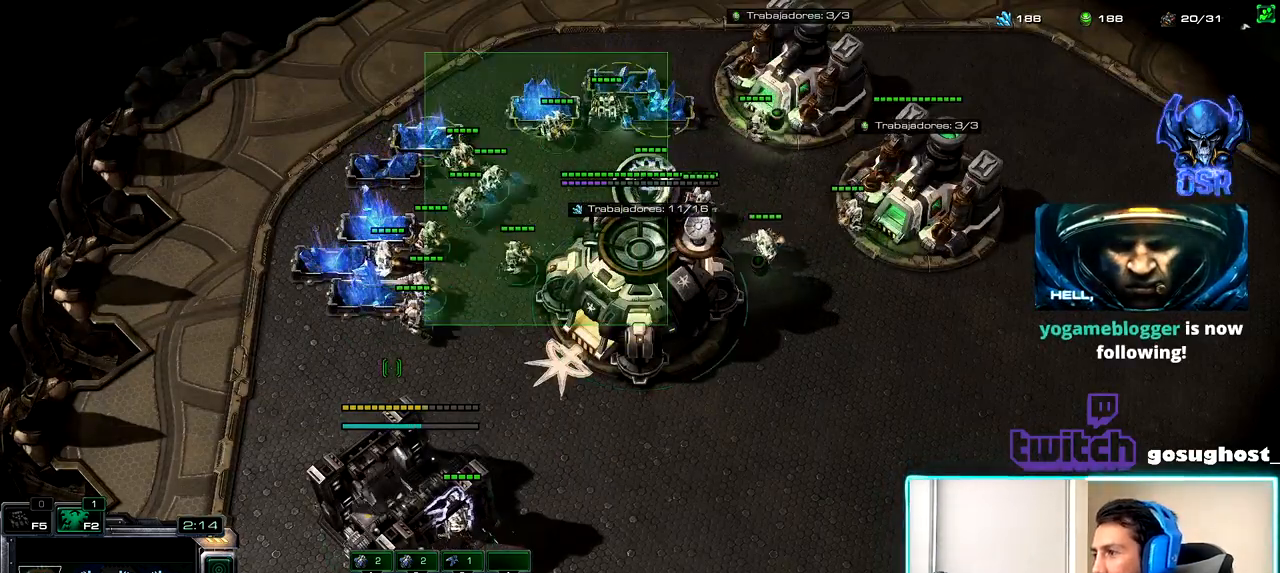
{"keys": [], "mouse": [], "events": [[17, "mouse_left", "up"], [300, "2", "down"], [384, "1", "down"], [384, "2", "up"], [467, "1", "up"]]}
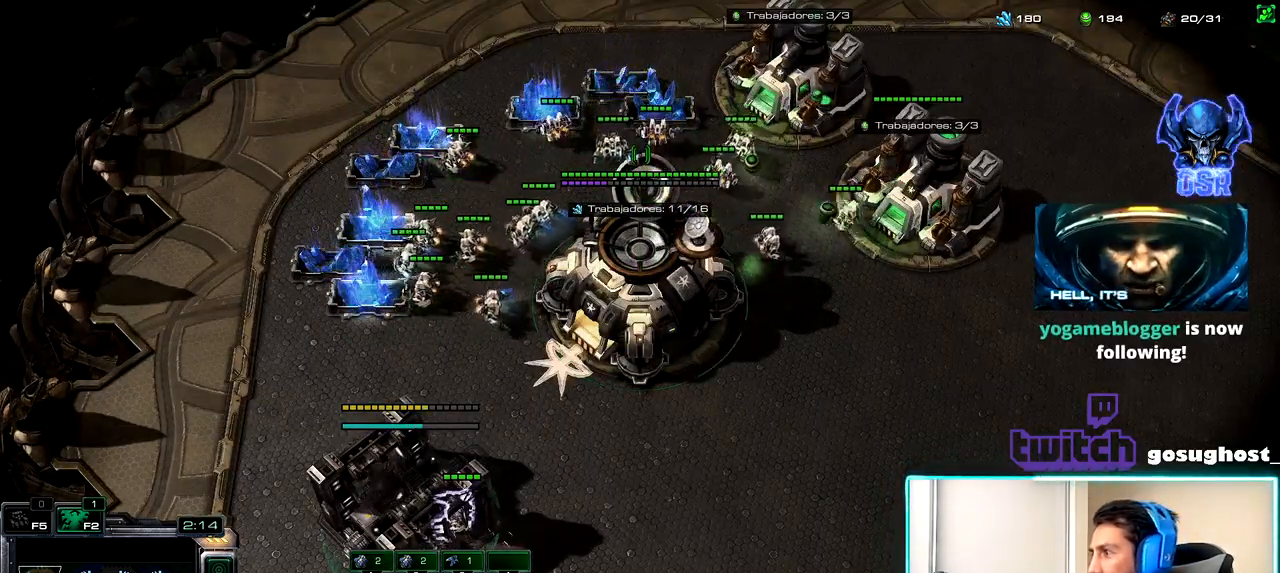
{"keys": [], "mouse": [], "events": []}
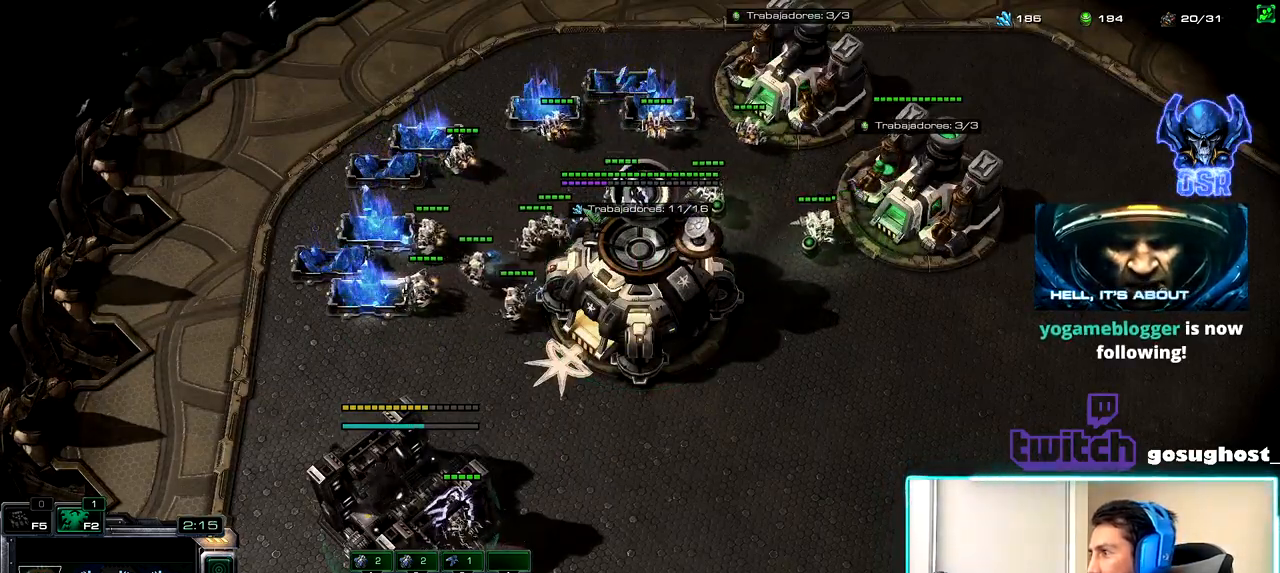
{"keys": [], "mouse": ["left"], "events": [[50, "mouse_left", "down"], [134, "mouse_left", "up"], [217, "mouse_left", "down"], [317, "mouse_left", "up"], [434, "mouse_left", "down"]]}
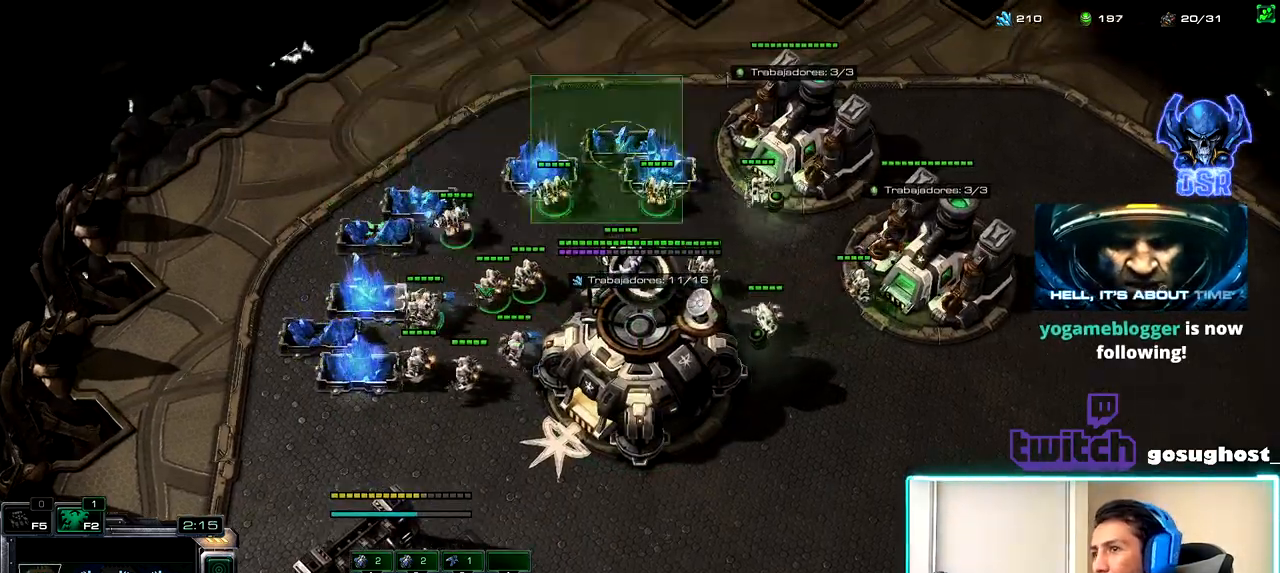
{"keys": [], "mouse": [], "events": [[17, "mouse_left", "up"], [134, "2", "down"], [200, "1", "down"], [217, "2", "up"], [300, "1", "up"]]}
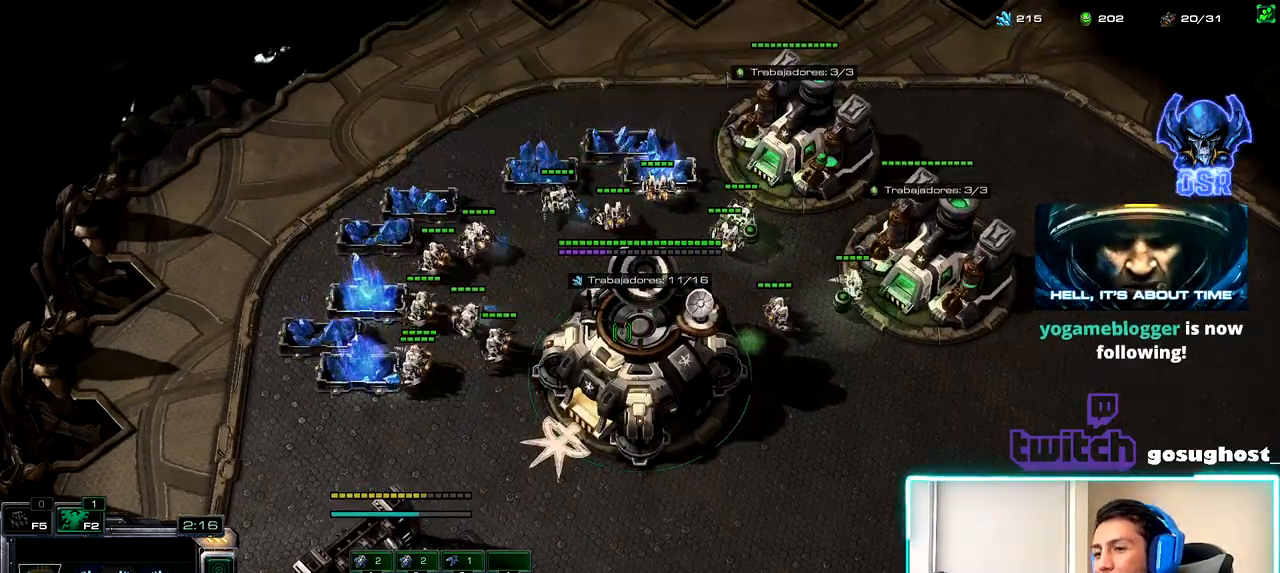
{"keys": [], "mouse": ["left"], "events": [[100, "v", "down"], [167, "v", "up"], [350, "mouse_left", "down"], [417, "mouse_left", "up"], [484, "mouse_left", "down"]]}
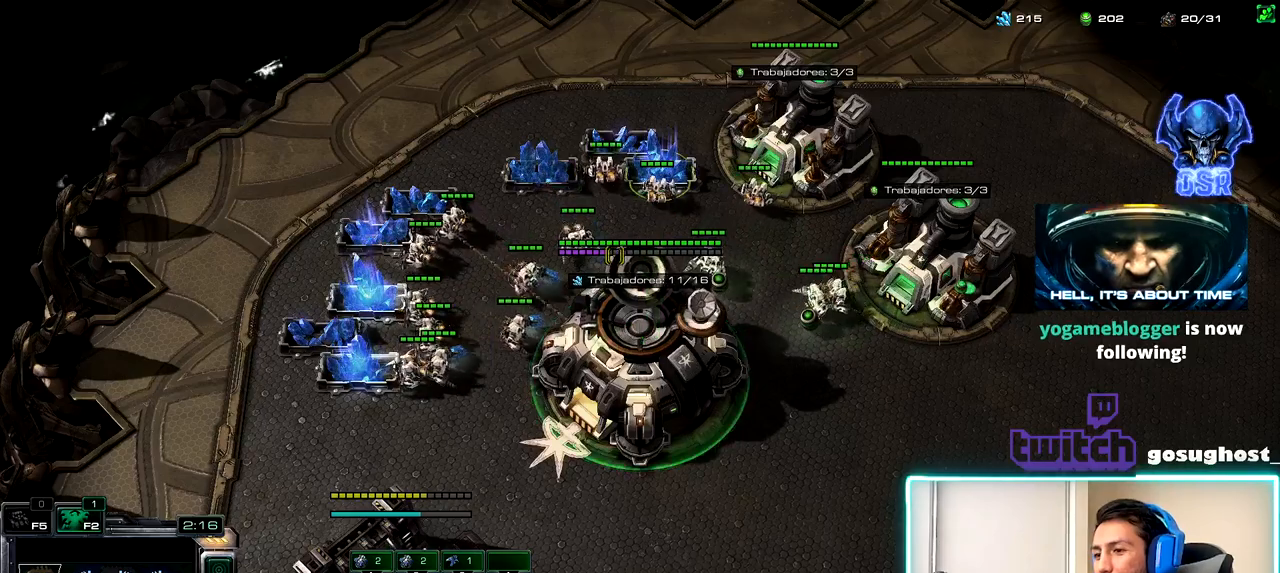
{"keys": [], "mouse": [], "events": [[67, "mouse_left", "up"], [150, "2", "down"], [234, "1", "down"], [250, "2", "up"], [300, "1", "up"], [417, "mouse_left", "down"], [484, "mouse_left", "up"]]}
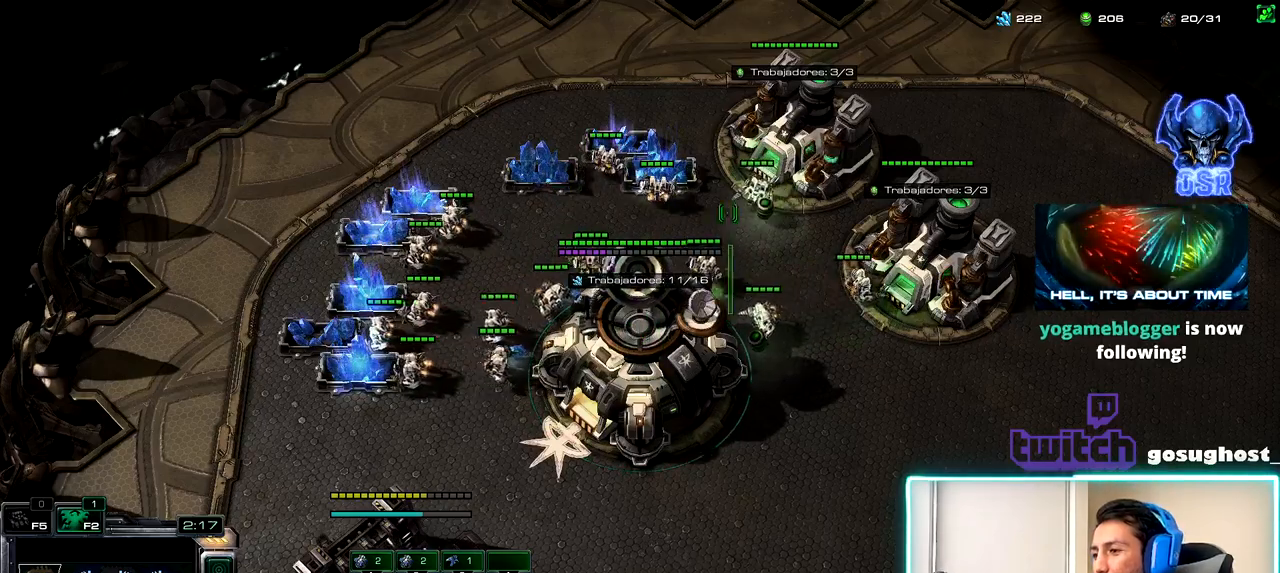
{"keys": [], "mouse": [], "events": [[50, "mouse_left", "down"], [150, "mouse_left", "up"], [284, "mouse_left", "down"], [367, "mouse_left", "up"]]}
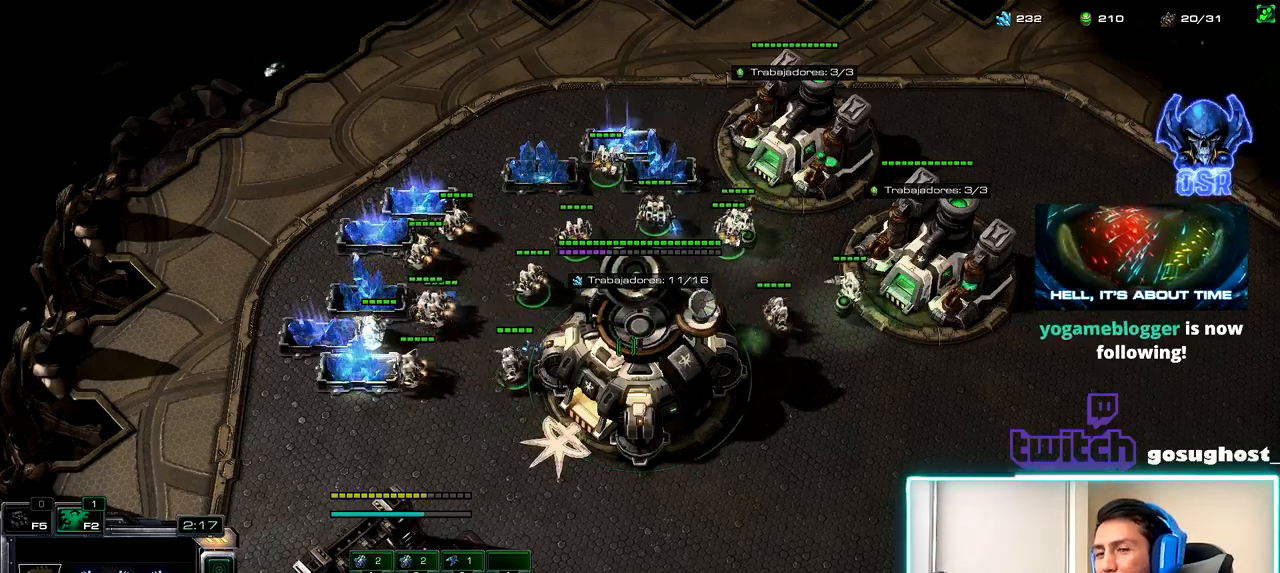
{"keys": [], "mouse": [], "events": [[17, "2", "down"], [100, "1", "down"], [117, "2", "up"], [184, "1", "up"], [250, "mouse_left", "down"], [317, "mouse_left", "up"]]}
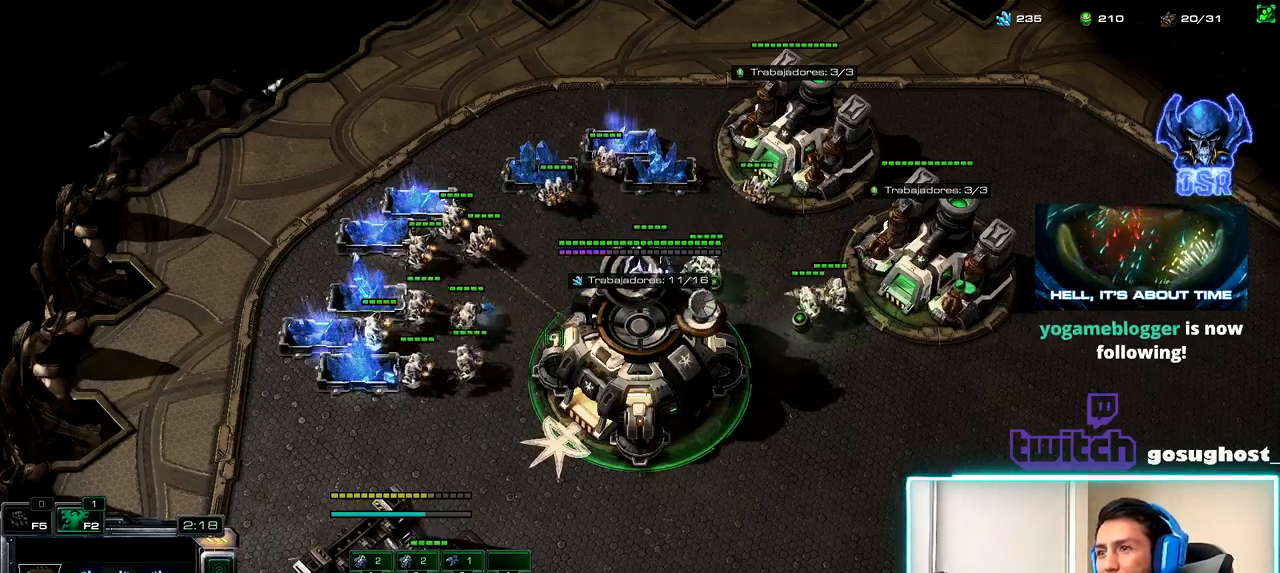
{"keys": [], "mouse": [], "events": [[384, "mouse_left", "down"], [450, "mouse_left", "up"]]}
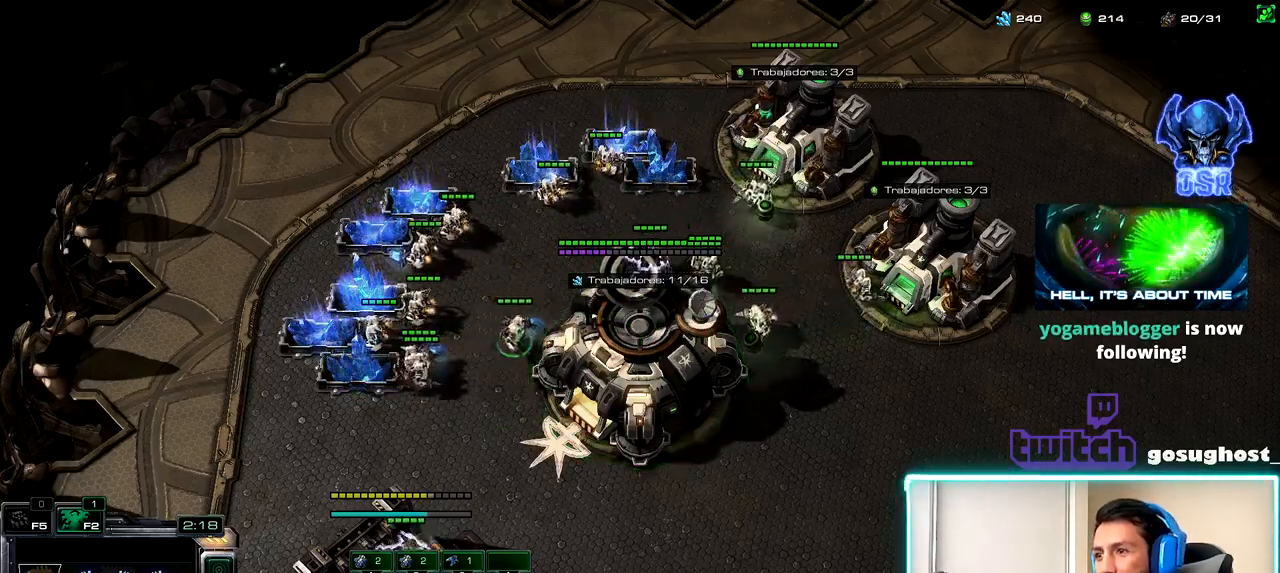
{"keys": [], "mouse": [], "events": []}
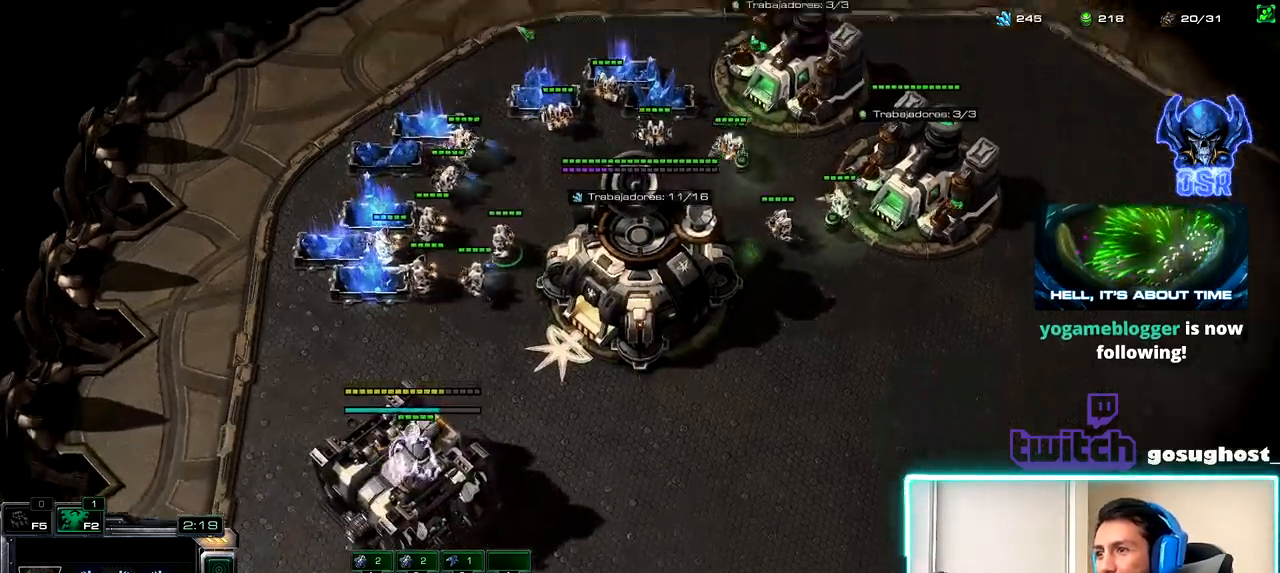
{"keys": [], "mouse": [], "events": [[67, "b", "down"], [234, "b", "up"], [234, "s", "down"], [334, "s", "up"]]}